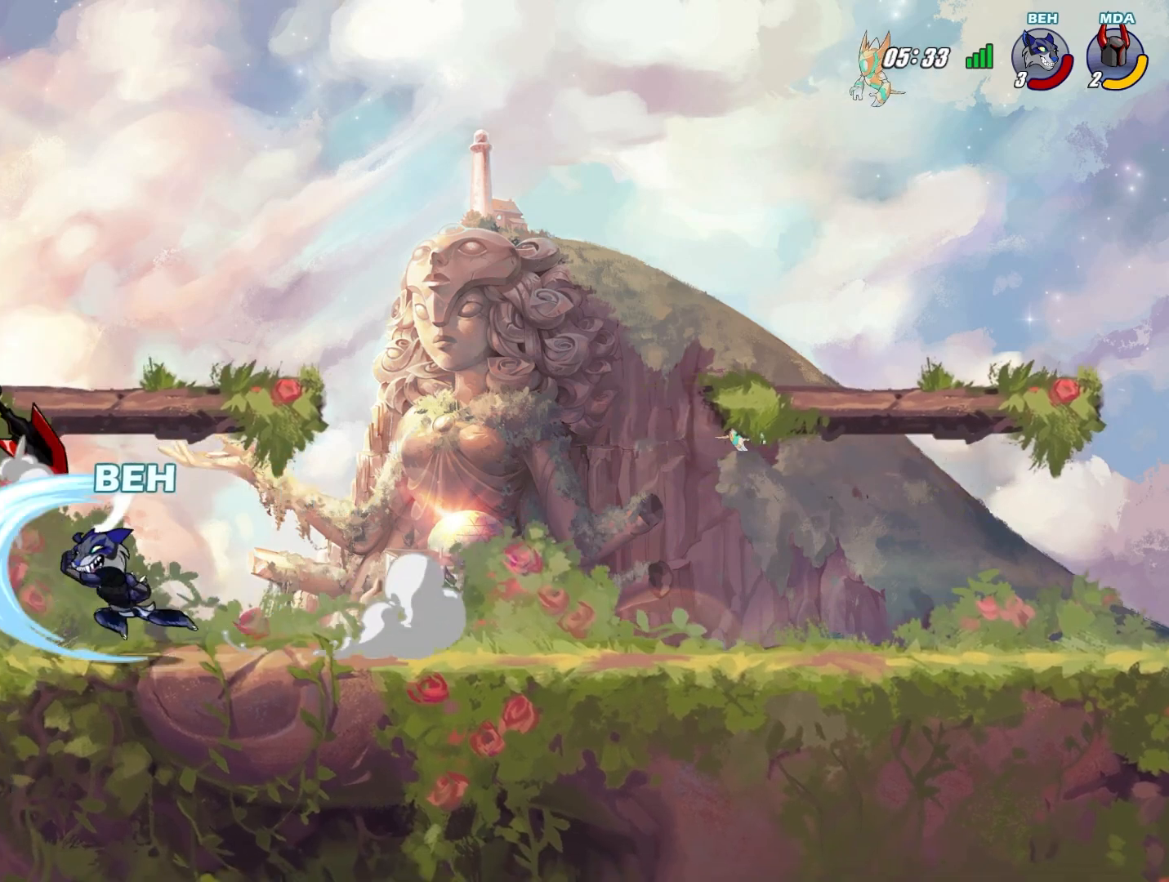
Gameplay with a controller (PlayStation layout); each line is a JSON object with the inputs held at the frame after it. "events" lists button and stick changes between this image and that frame as [ms after this image, input, new state], when the widget could be followed in between. Not read: right_stick.
{"buttons": [], "left_stick": "left", "events": [[83, "TRIANGLE", "up"], [250, "left_stick", "center"], [500, "left_stick", "left"]]}
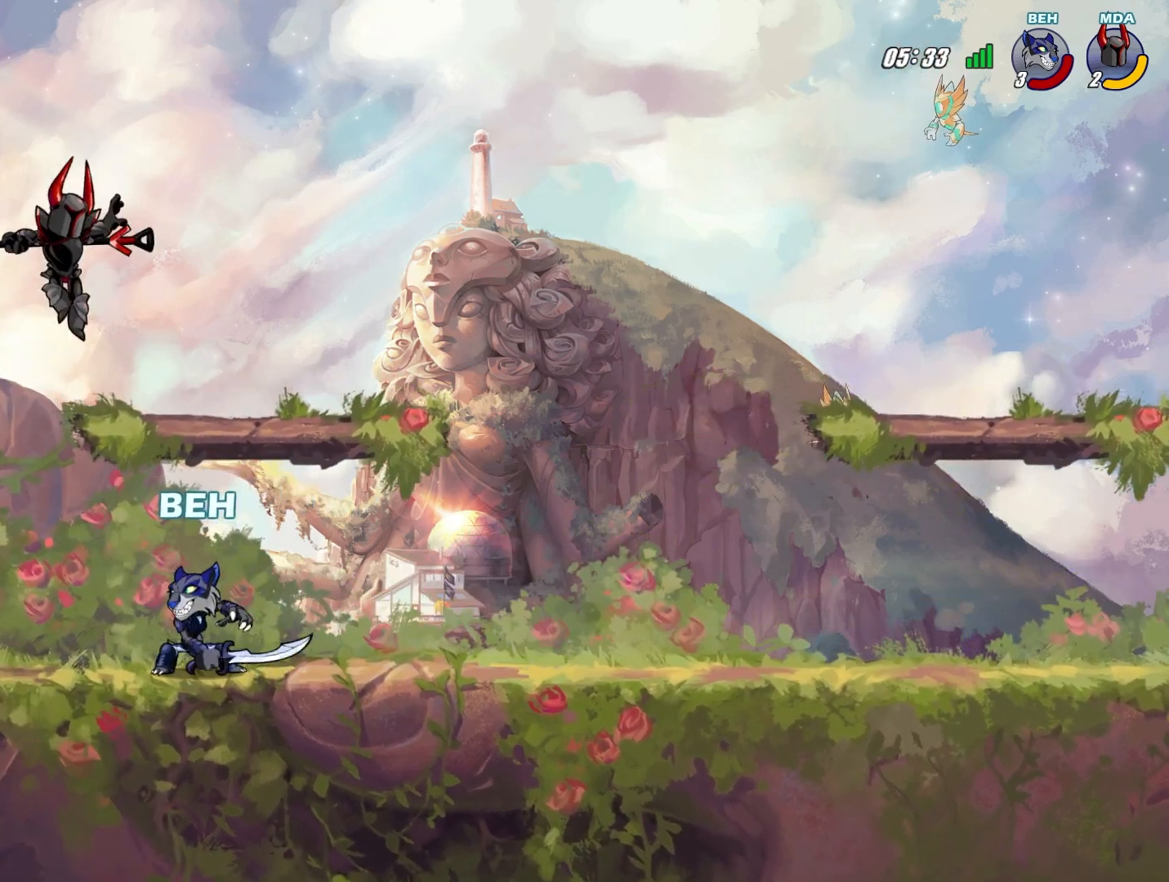
{"buttons": [], "left_stick": "right", "events": [[250, "left_stick", "down-right"], [292, "SQUARE", "down"], [334, "SQUARE", "up"], [334, "left_stick", "right"], [417, "SQUARE", "down"], [501, "SQUARE", "up"]]}
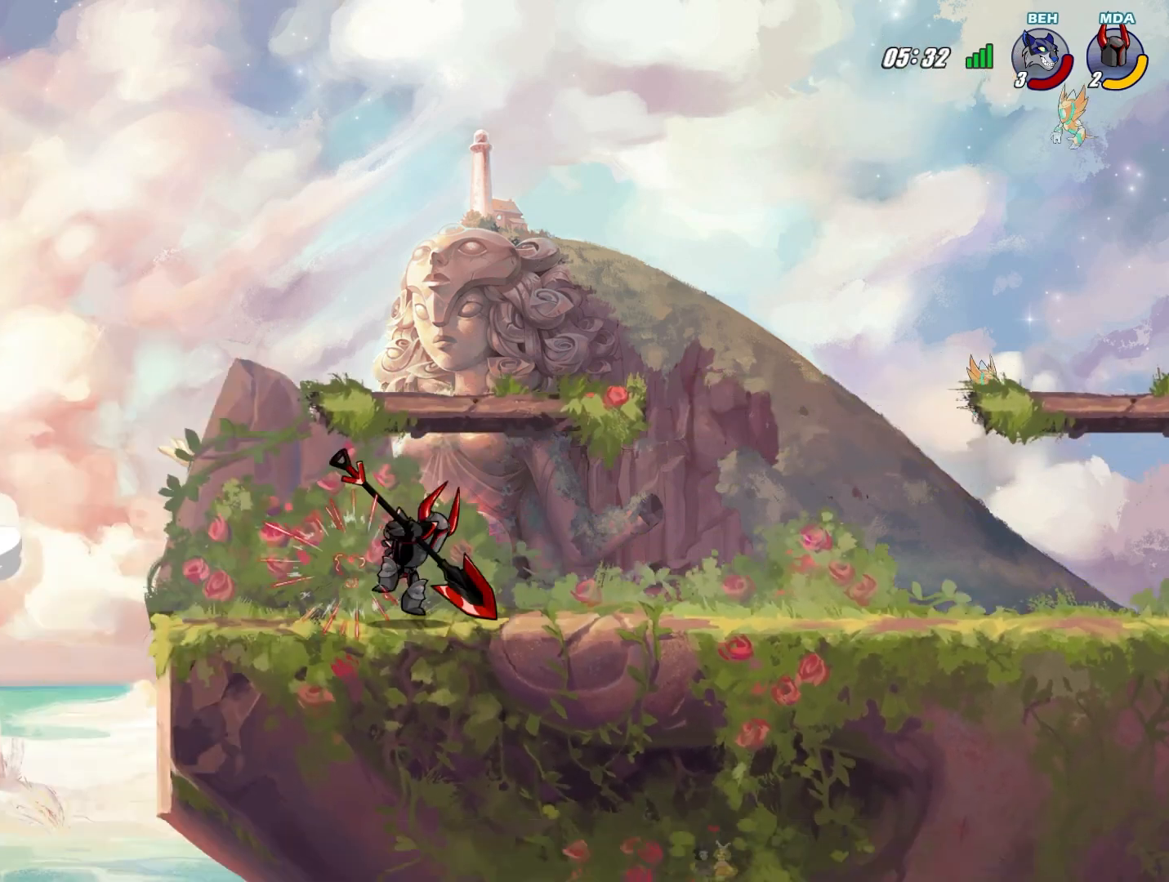
{"buttons": [], "left_stick": "right", "events": [[41, "SQUARE", "down"], [83, "SQUARE", "up"]]}
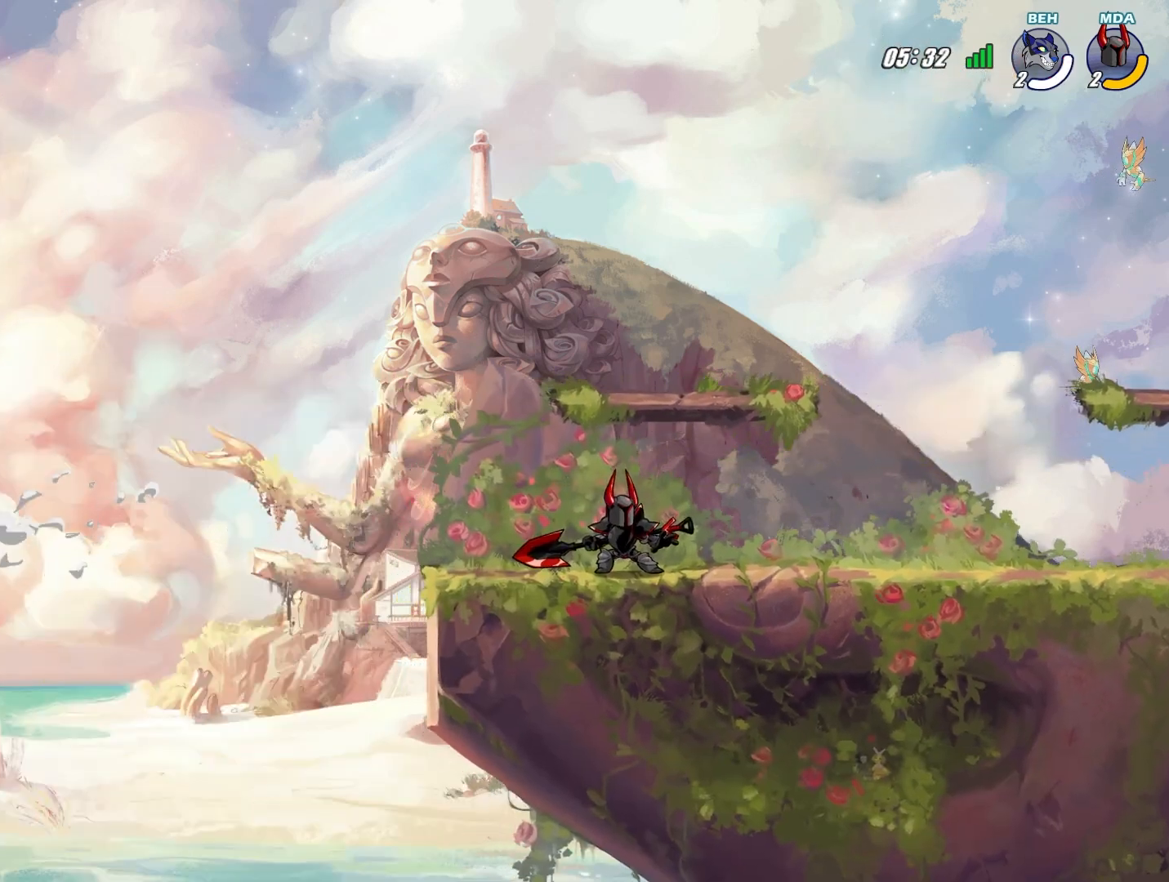
{"buttons": [], "left_stick": "center", "events": [[292, "left_stick", "center"]]}
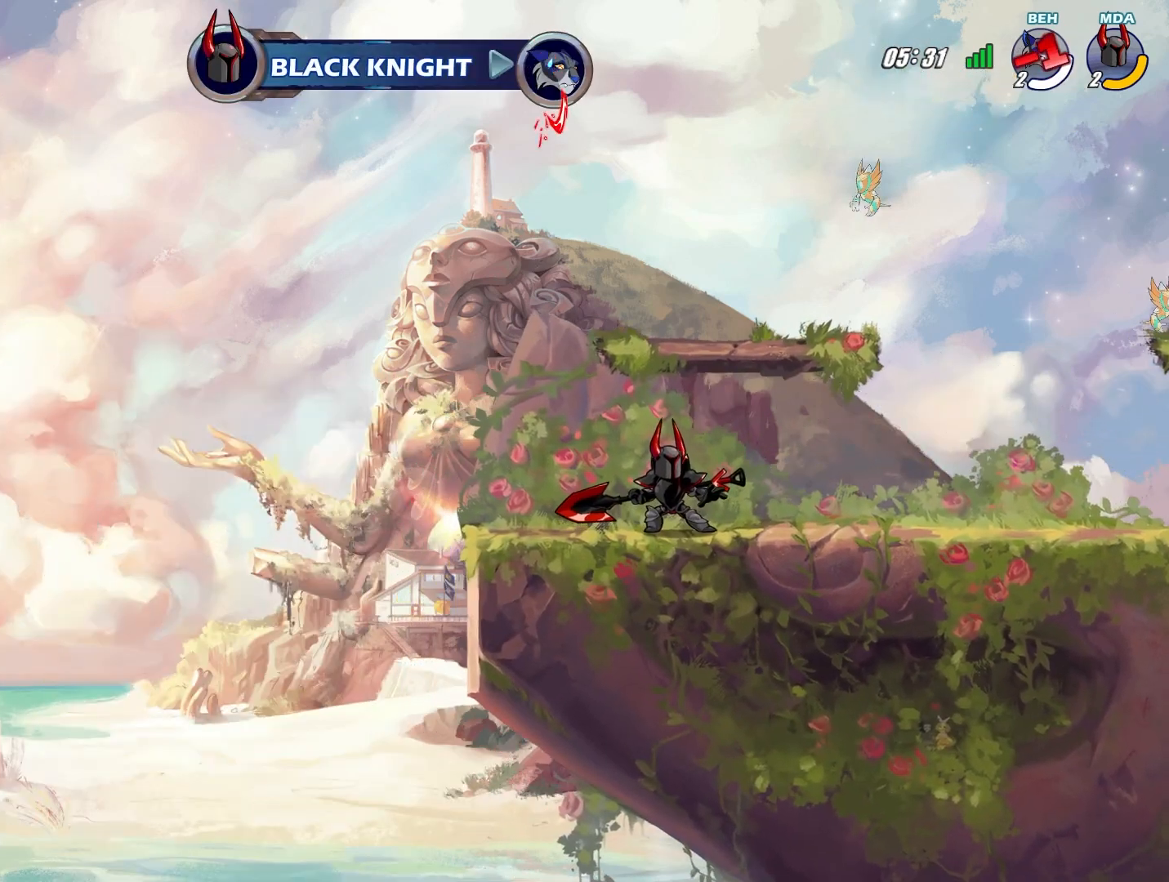
{"buttons": [], "left_stick": "center", "events": []}
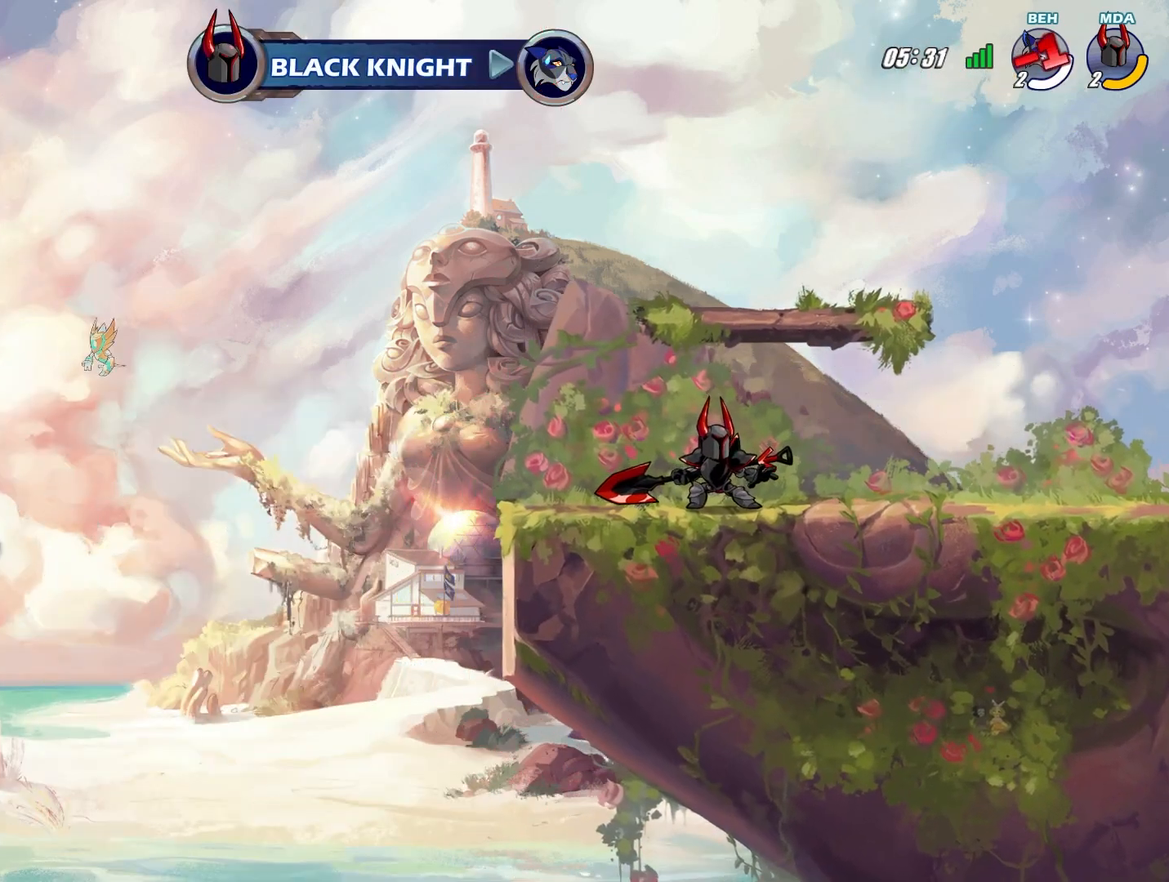
{"buttons": [], "left_stick": "center", "events": []}
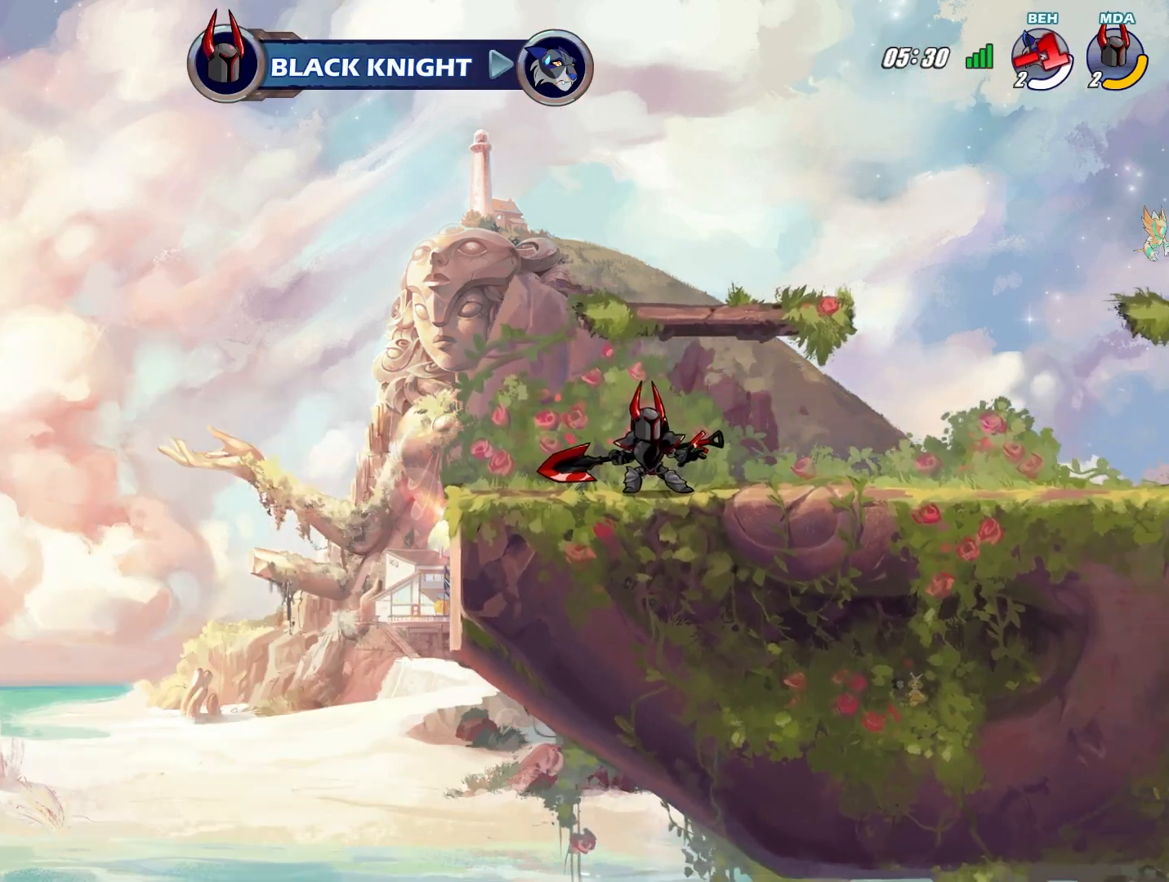
{"buttons": [], "left_stick": "center", "events": []}
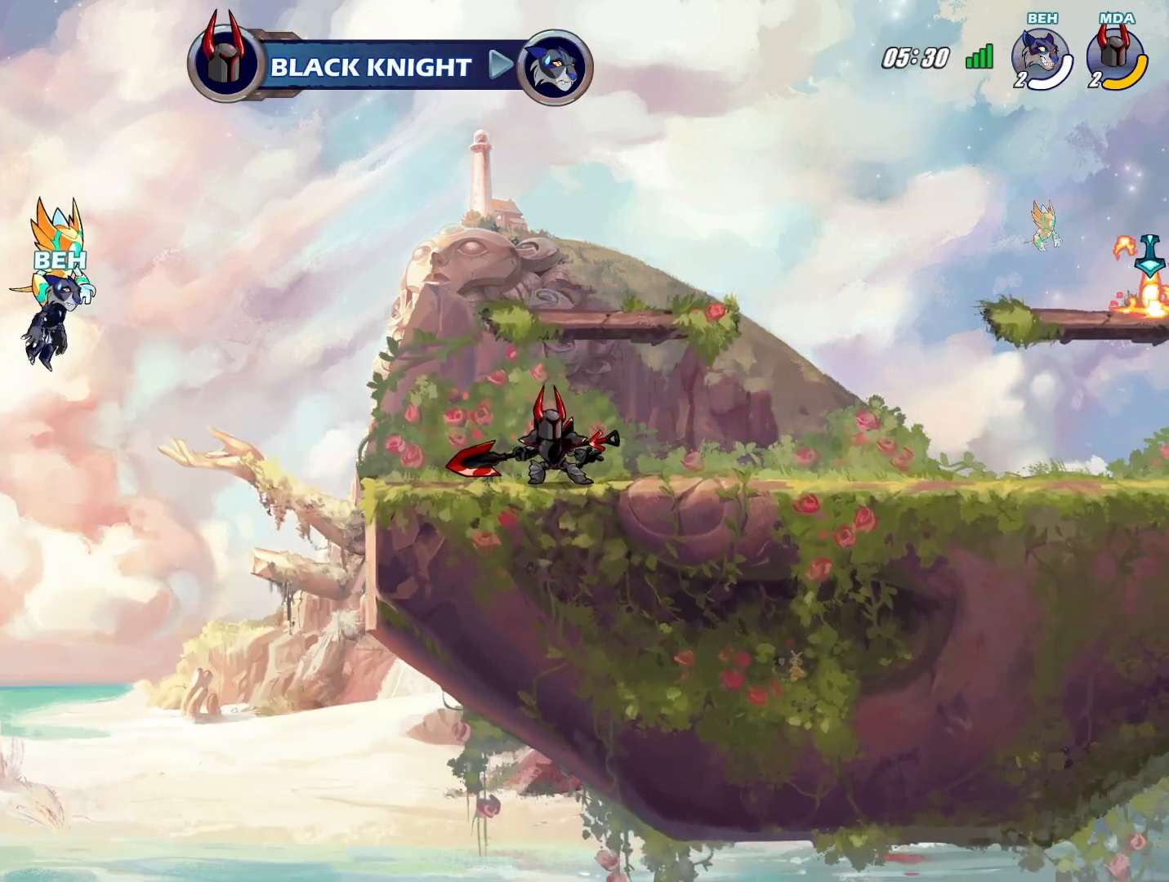
{"buttons": [], "left_stick": "center", "events": []}
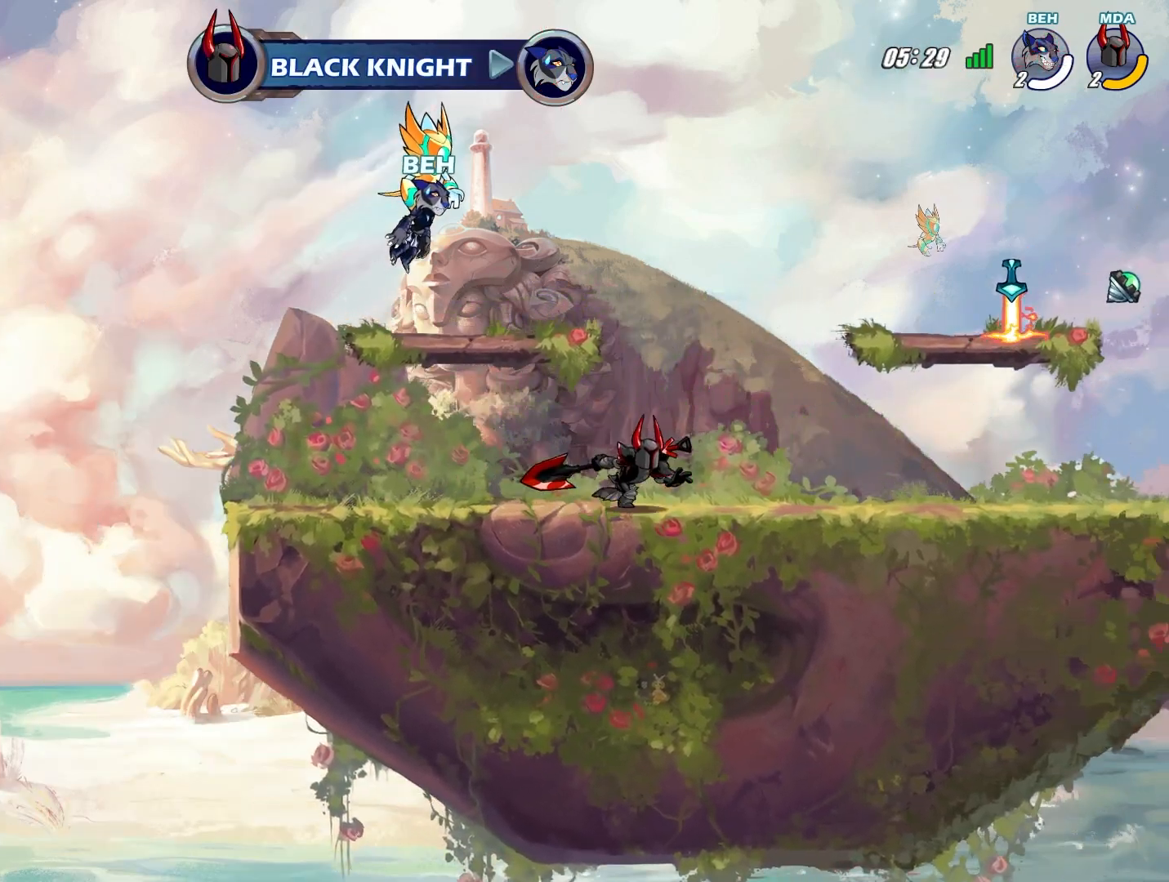
{"buttons": [], "left_stick": "center", "events": []}
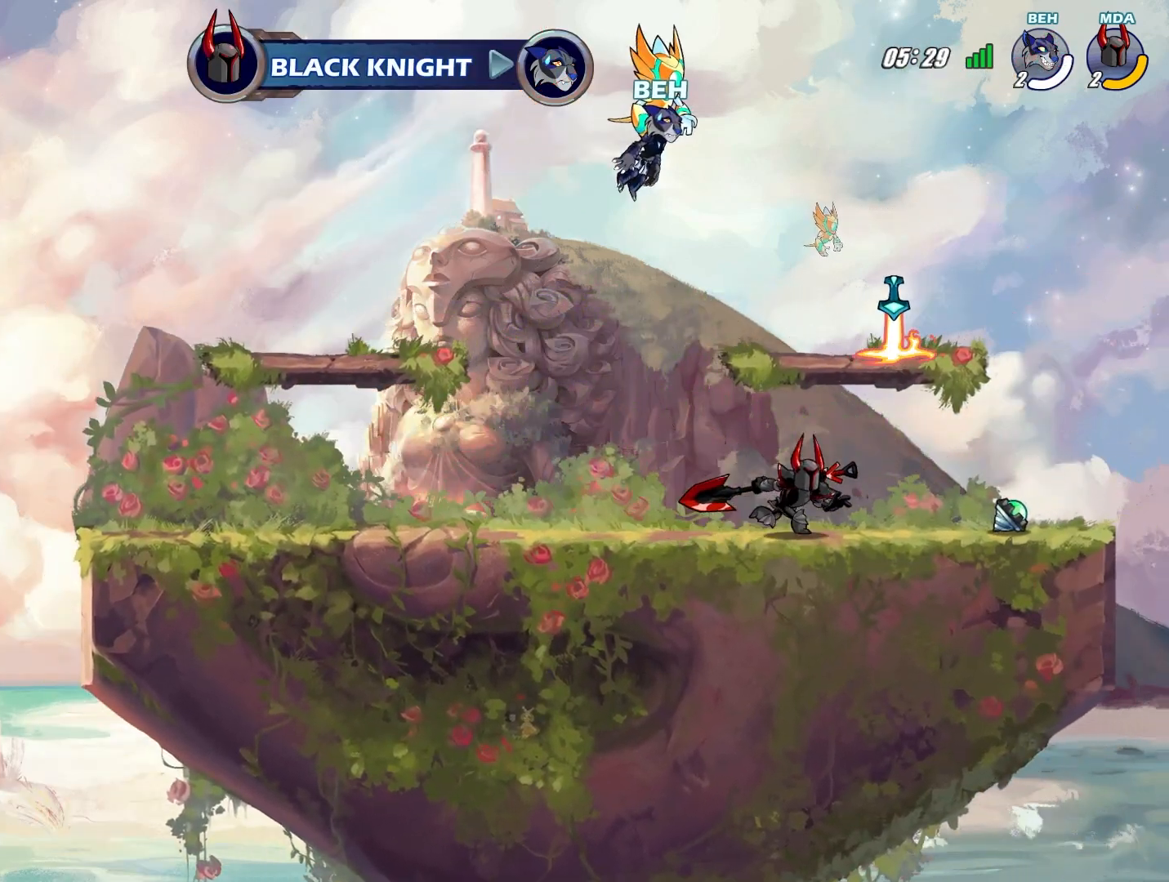
{"buttons": [], "left_stick": "down", "events": [[292, "left_stick", "down"]]}
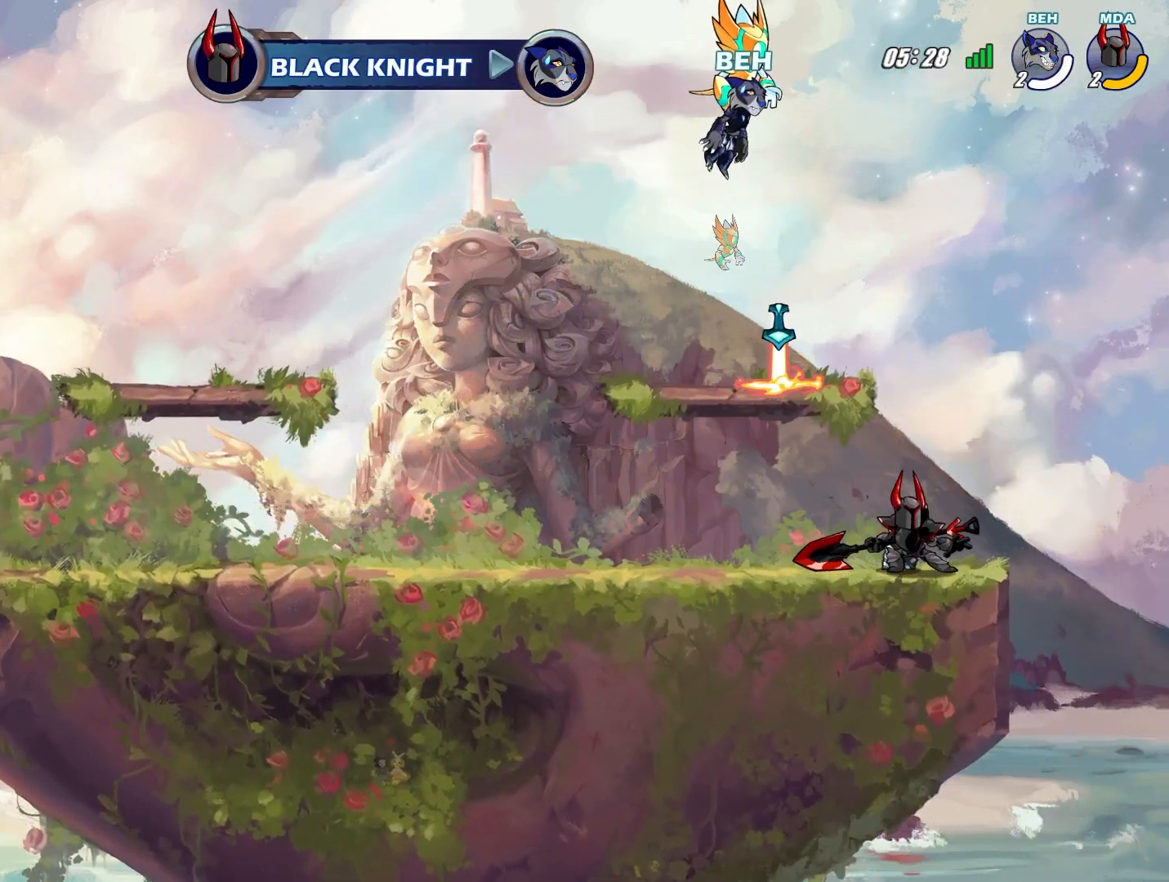
{"buttons": [], "left_stick": "center", "events": [[83, "left_stick", "center"]]}
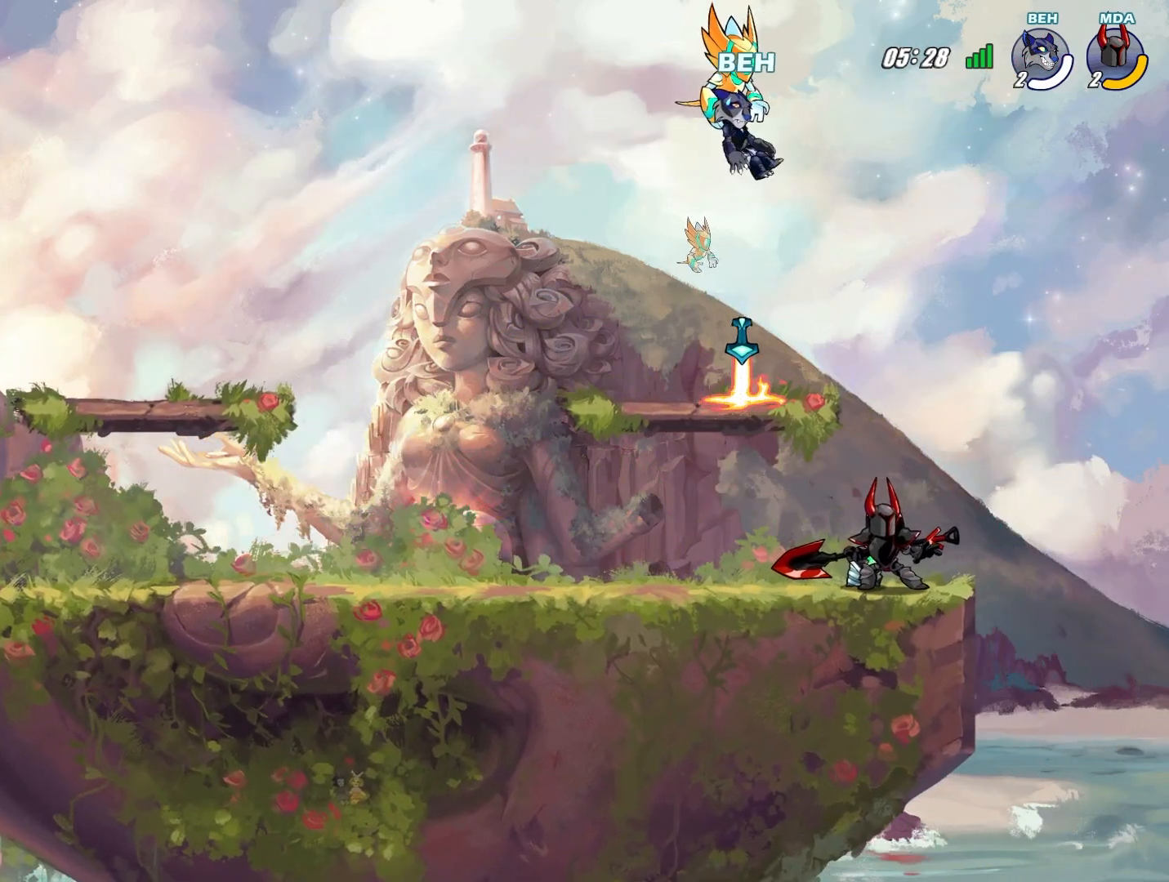
{"buttons": [], "left_stick": "center", "events": []}
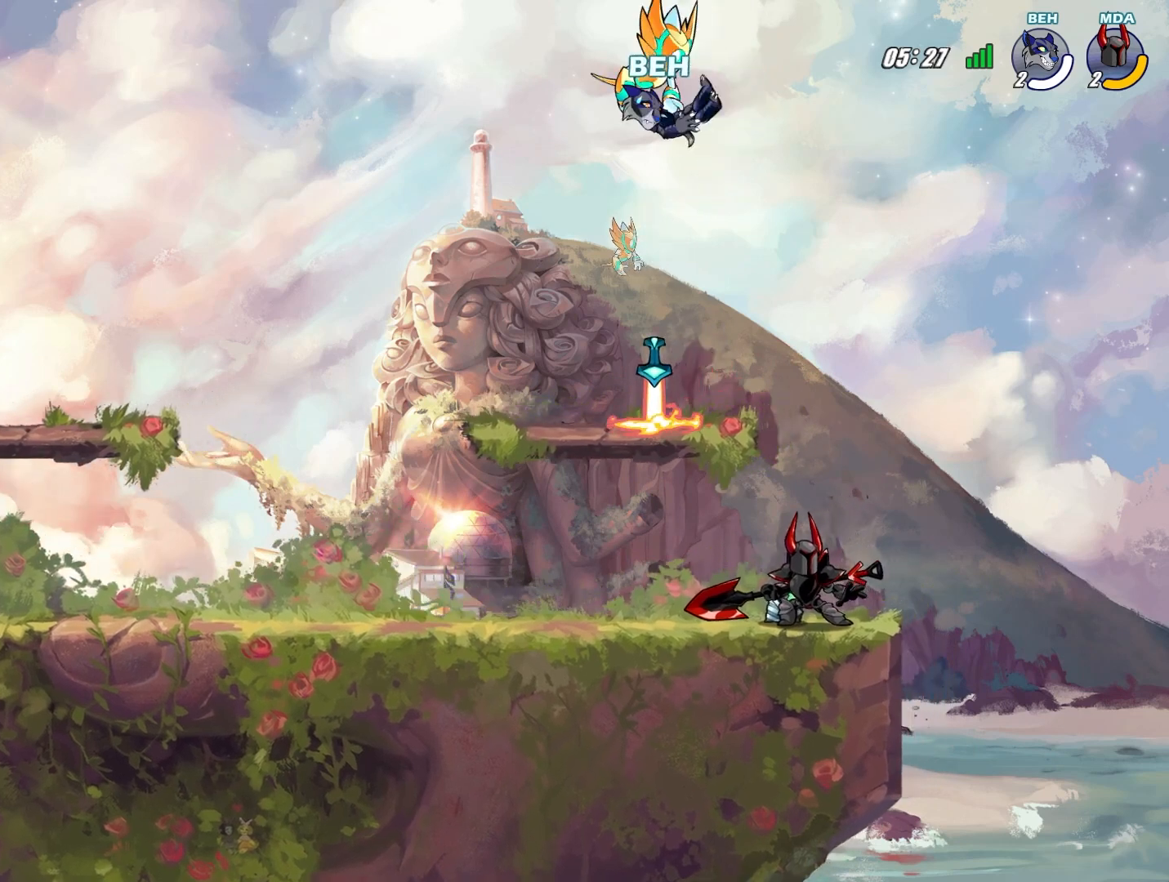
{"buttons": [], "left_stick": "left", "events": [[333, "left_stick", "left"], [375, "SQUARE", "down"], [458, "SQUARE", "up"]]}
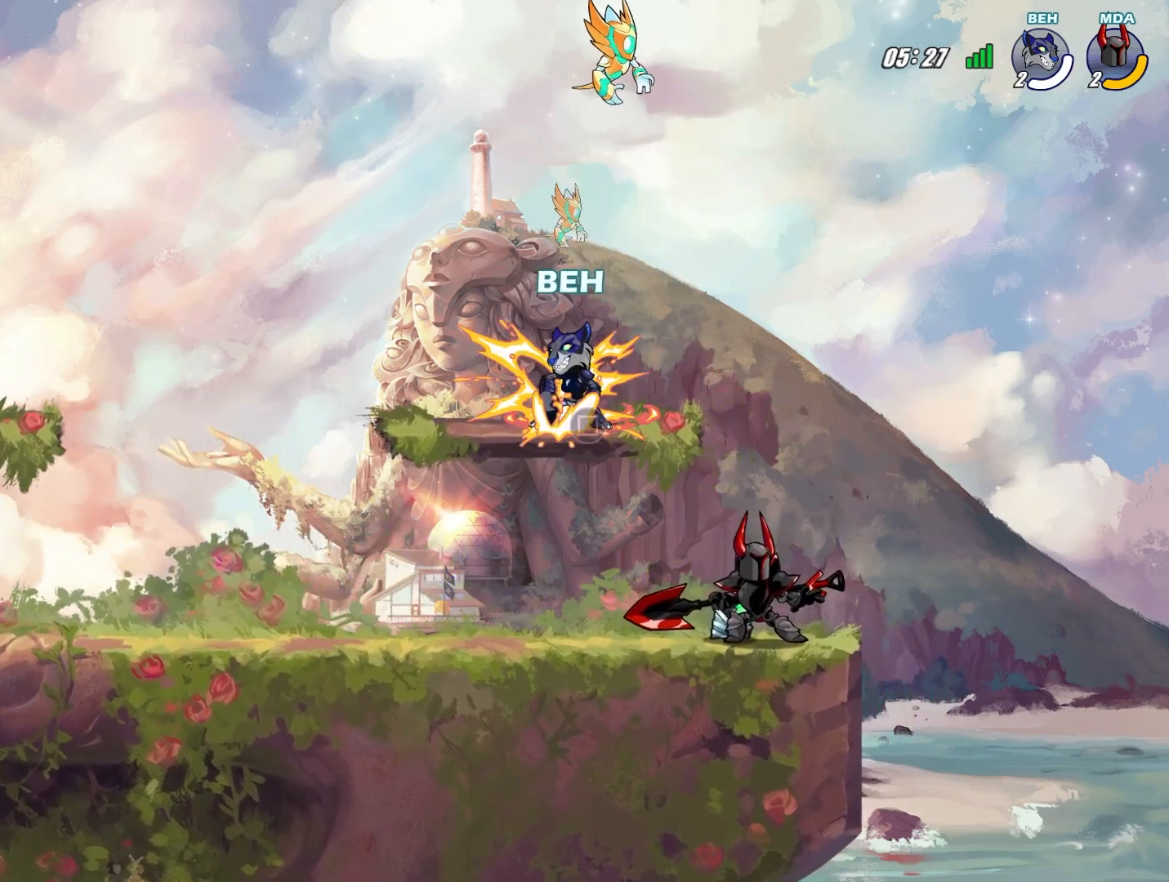
{"buttons": [], "left_stick": "down-right", "events": [[375, "left_stick", "down"], [459, "left_stick", "down-right"]]}
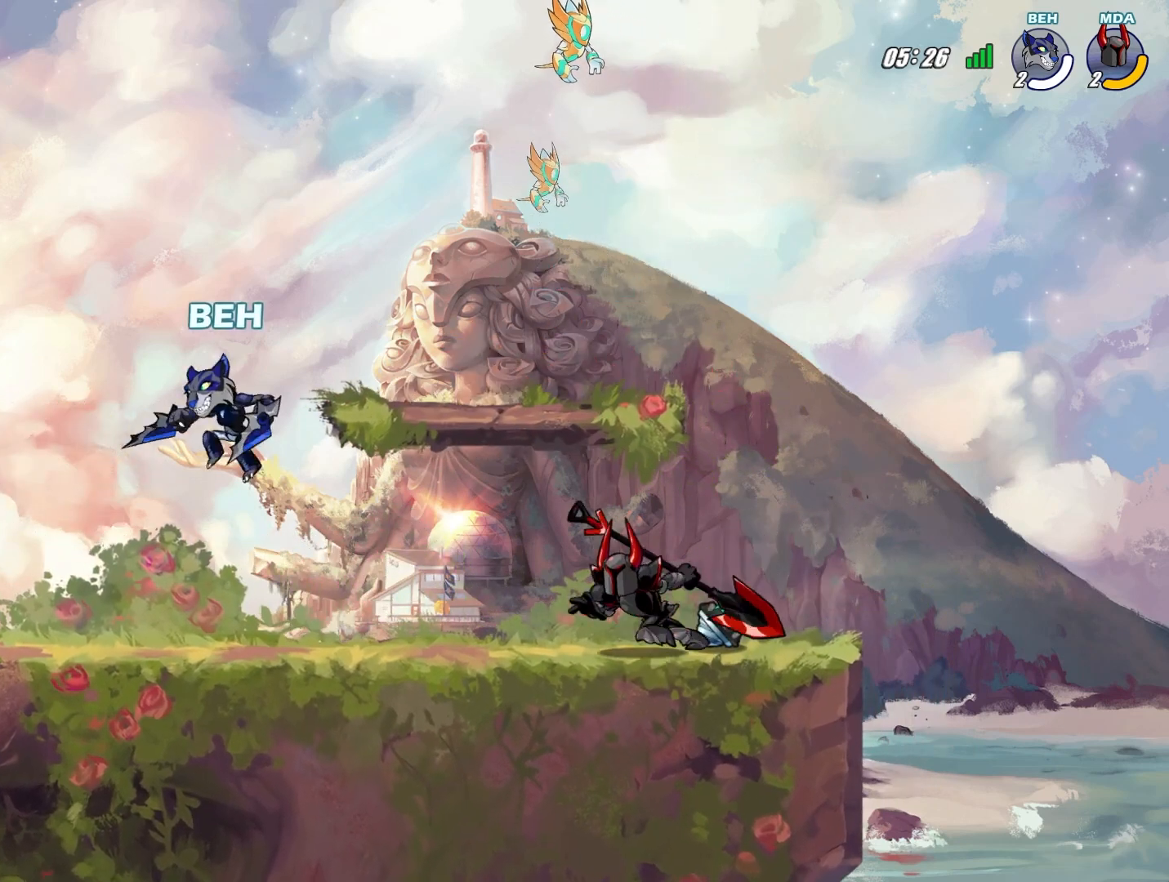
{"buttons": [], "left_stick": "down-right", "events": [[208, "left_stick", "left"], [375, "R2", "down"], [500, "R2", "up"], [500, "left_stick", "down-right"]]}
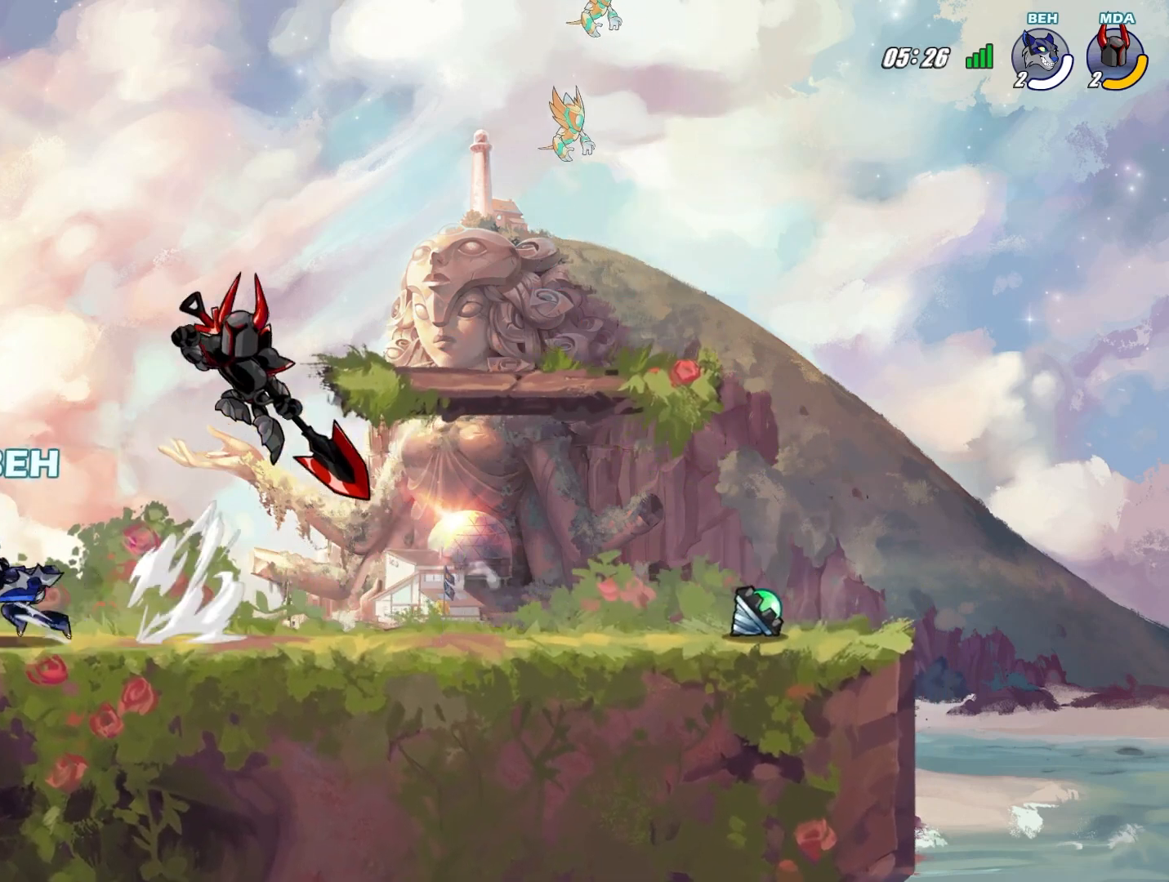
{"buttons": [], "left_stick": "right", "events": [[209, "left_stick", "left"], [292, "left_stick", "center"], [375, "left_stick", "right"]]}
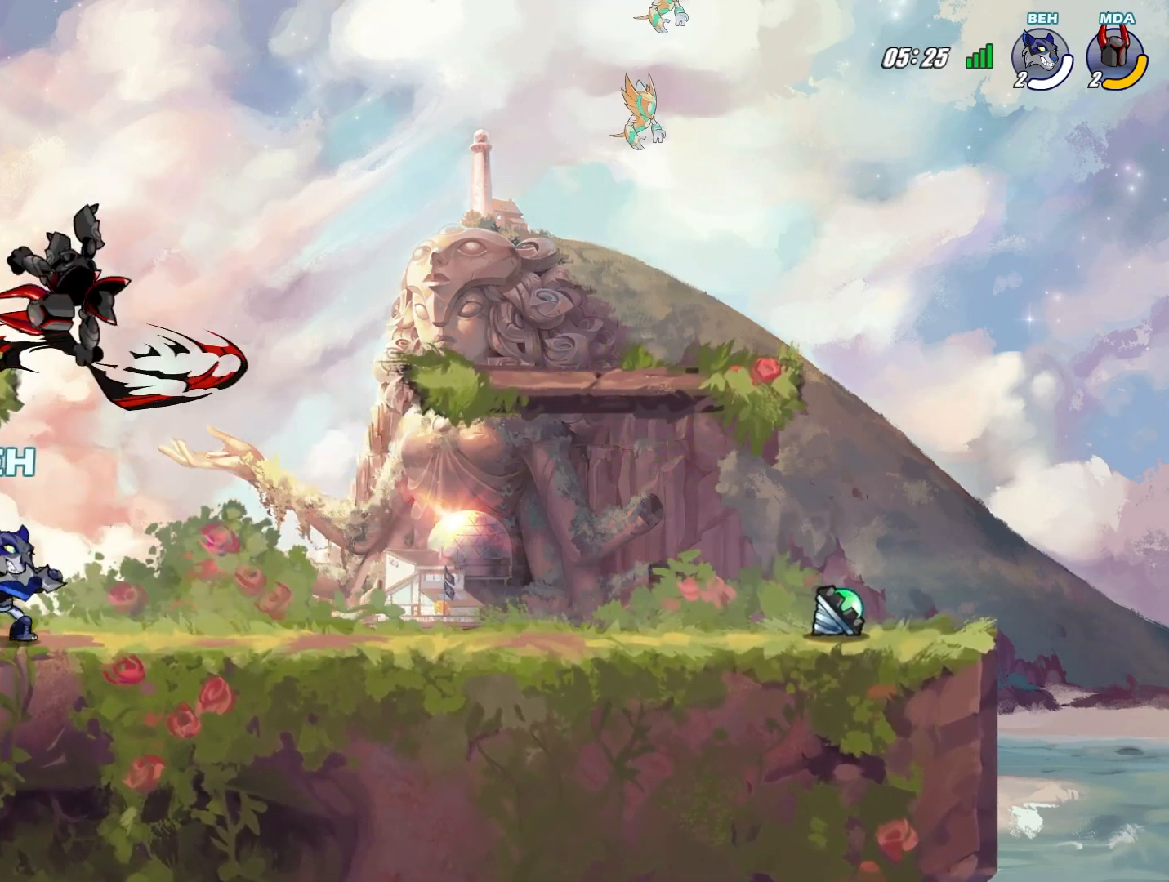
{"buttons": [], "left_stick": "down", "events": [[208, "left_stick", "left"], [500, "left_stick", "down"]]}
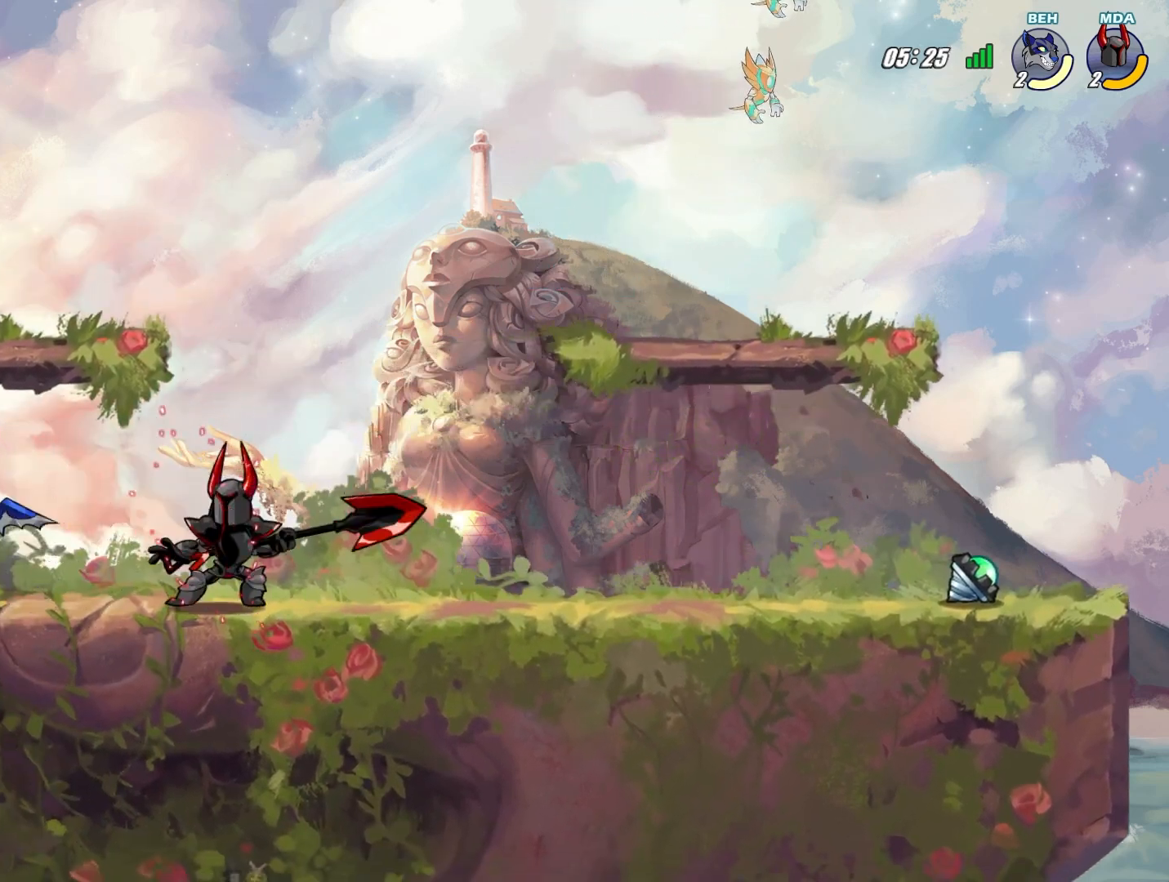
{"buttons": ["SQUARE"], "left_stick": "down-right", "events": [[42, "left_stick", "down-right"], [209, "SQUARE", "down"], [334, "SQUARE", "up"], [376, "SQUARE", "down"]]}
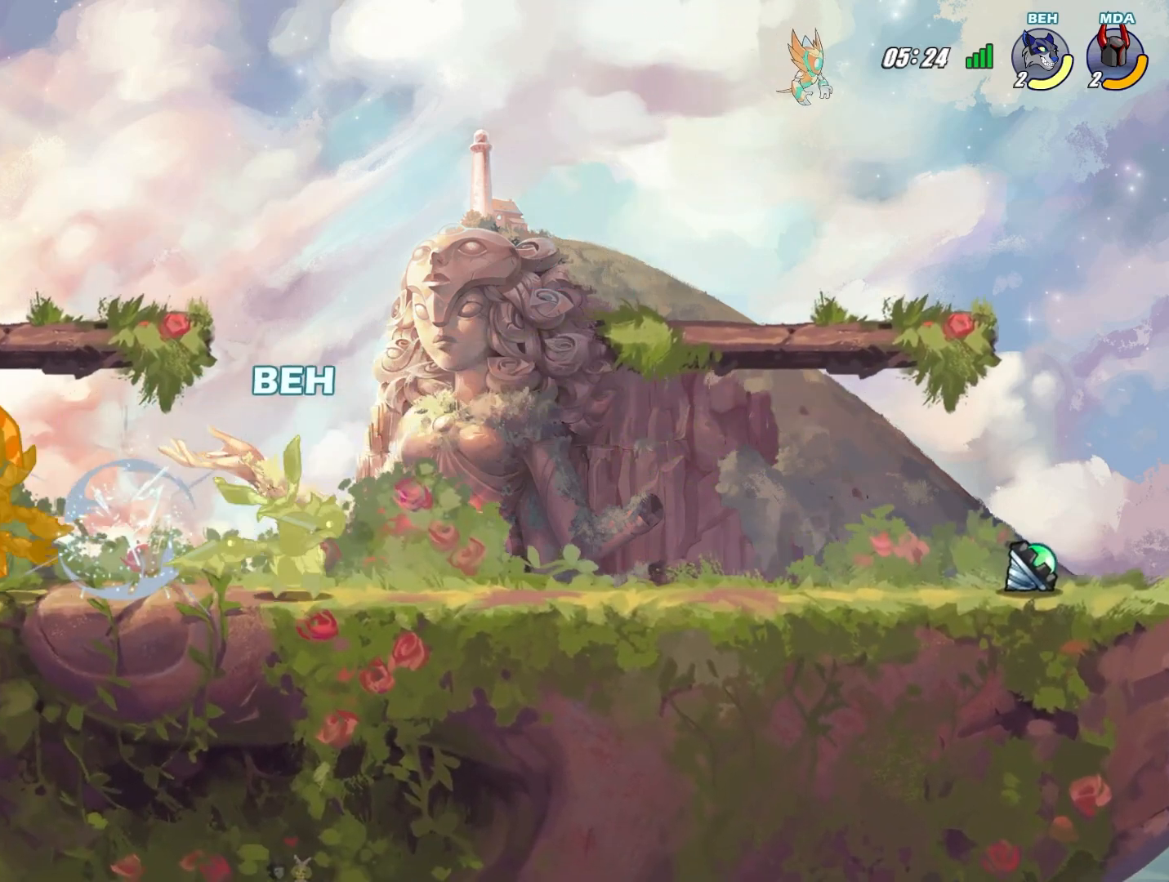
{"buttons": [], "left_stick": "center", "events": [[41, "SQUARE", "up"], [83, "SQUARE", "down"], [83, "left_stick", "center"], [166, "SQUARE", "up"]]}
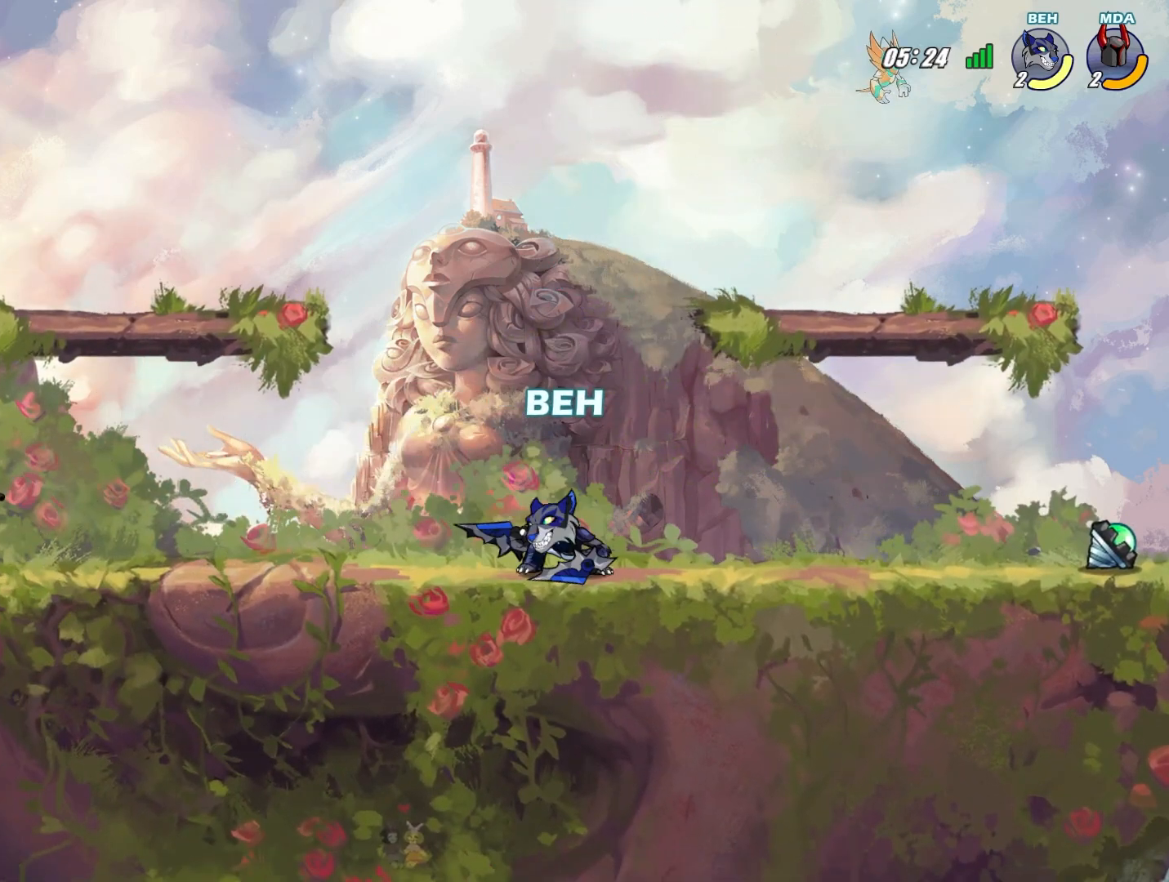
{"buttons": [], "left_stick": "down-left", "events": [[42, "left_stick", "down-right"], [167, "left_stick", "right"], [334, "left_stick", "center"], [417, "left_stick", "down-left"]]}
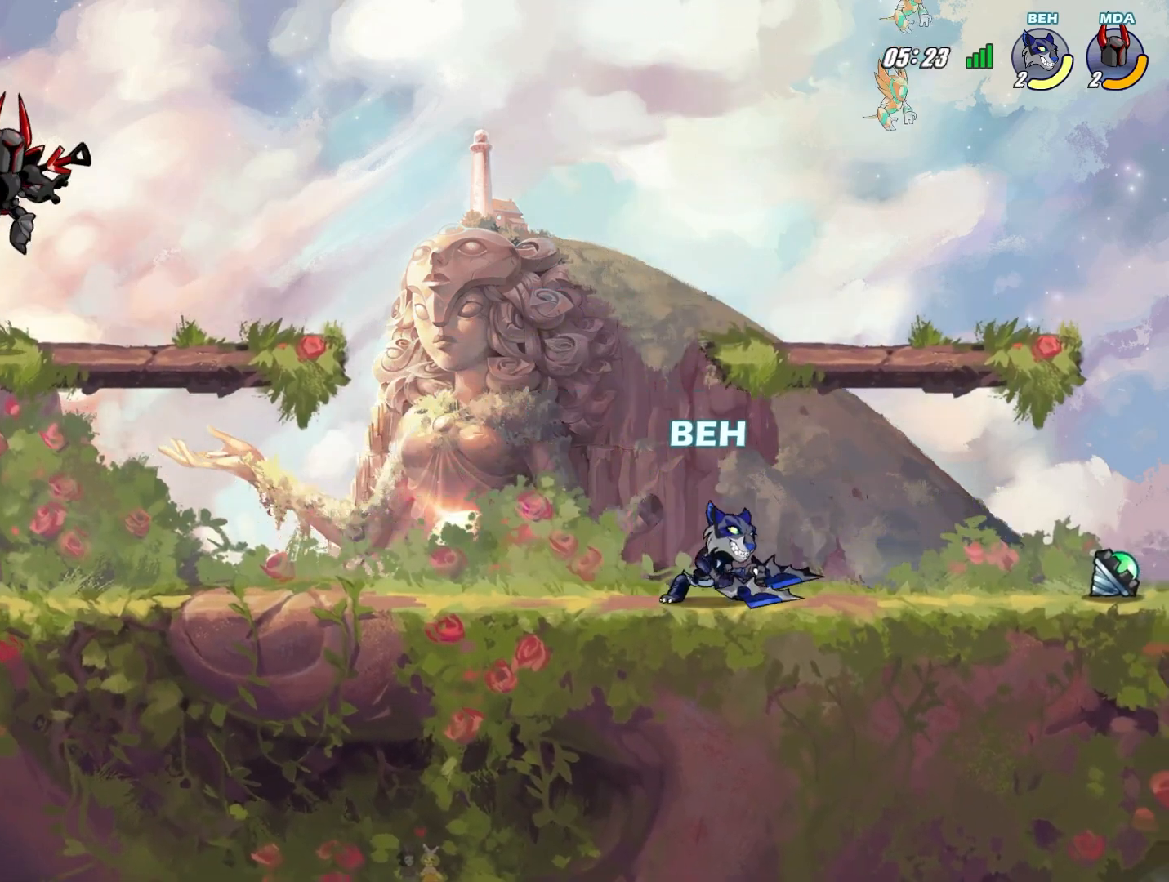
{"buttons": [], "left_stick": "left", "events": [[166, "left_stick", "left"]]}
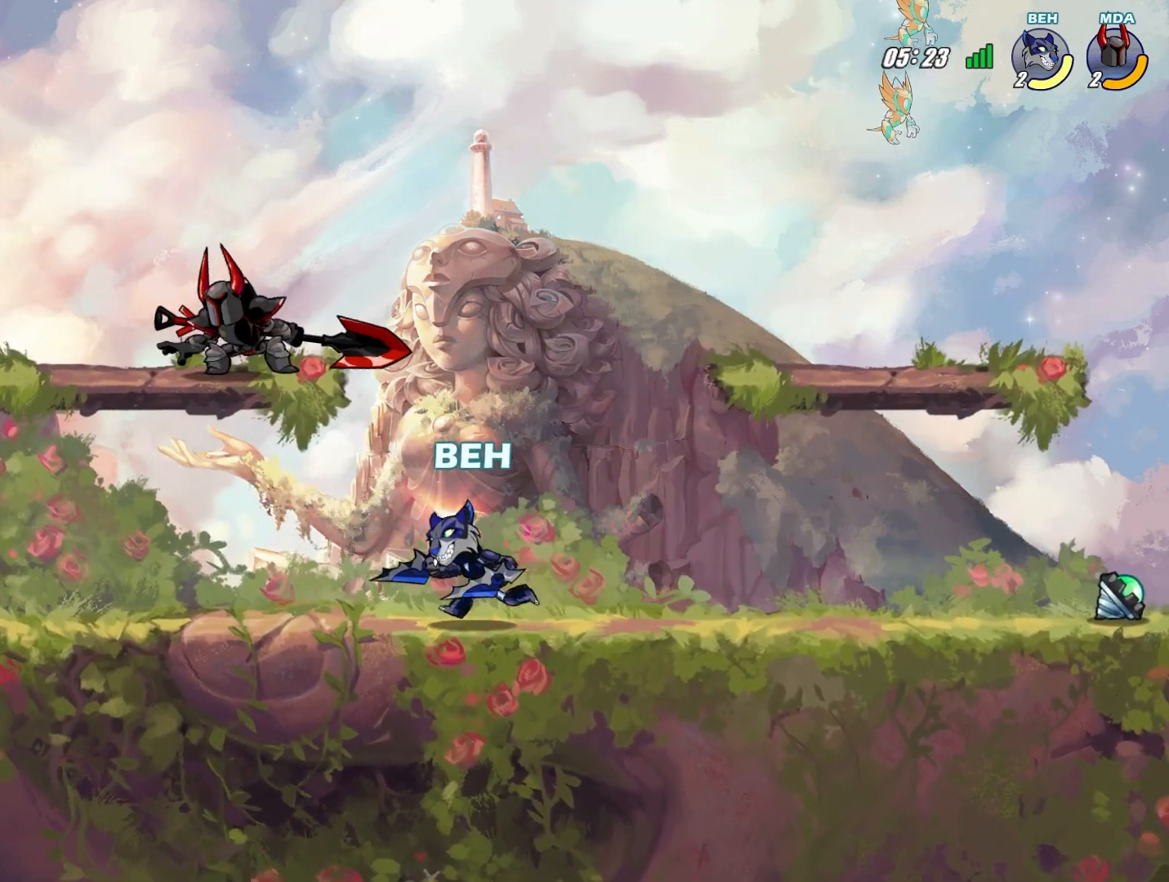
{"buttons": [], "left_stick": "center", "events": [[42, "left_stick", "center"], [125, "SQUARE", "down"], [209, "SQUARE", "up"], [292, "SQUARE", "down"], [334, "SQUARE", "up"]]}
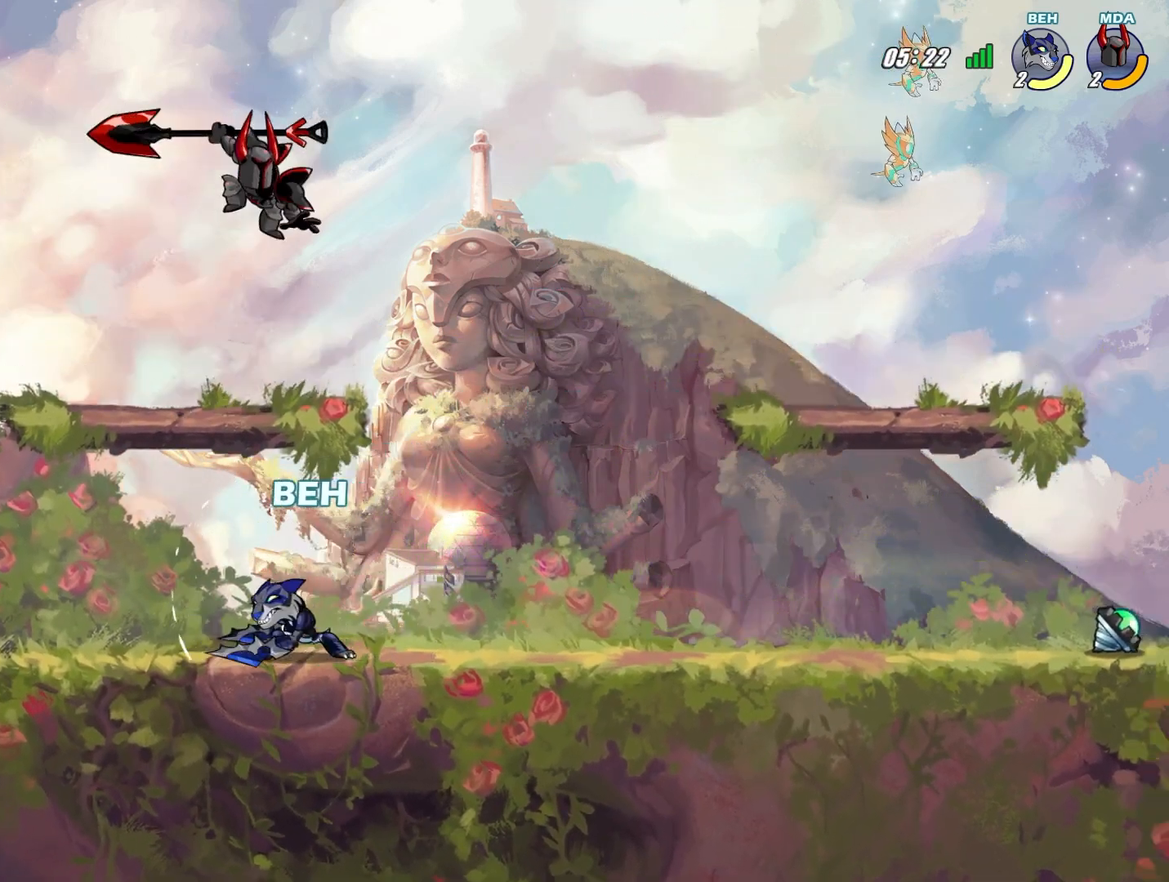
{"buttons": [], "left_stick": "right", "events": [[83, "left_stick", "right"]]}
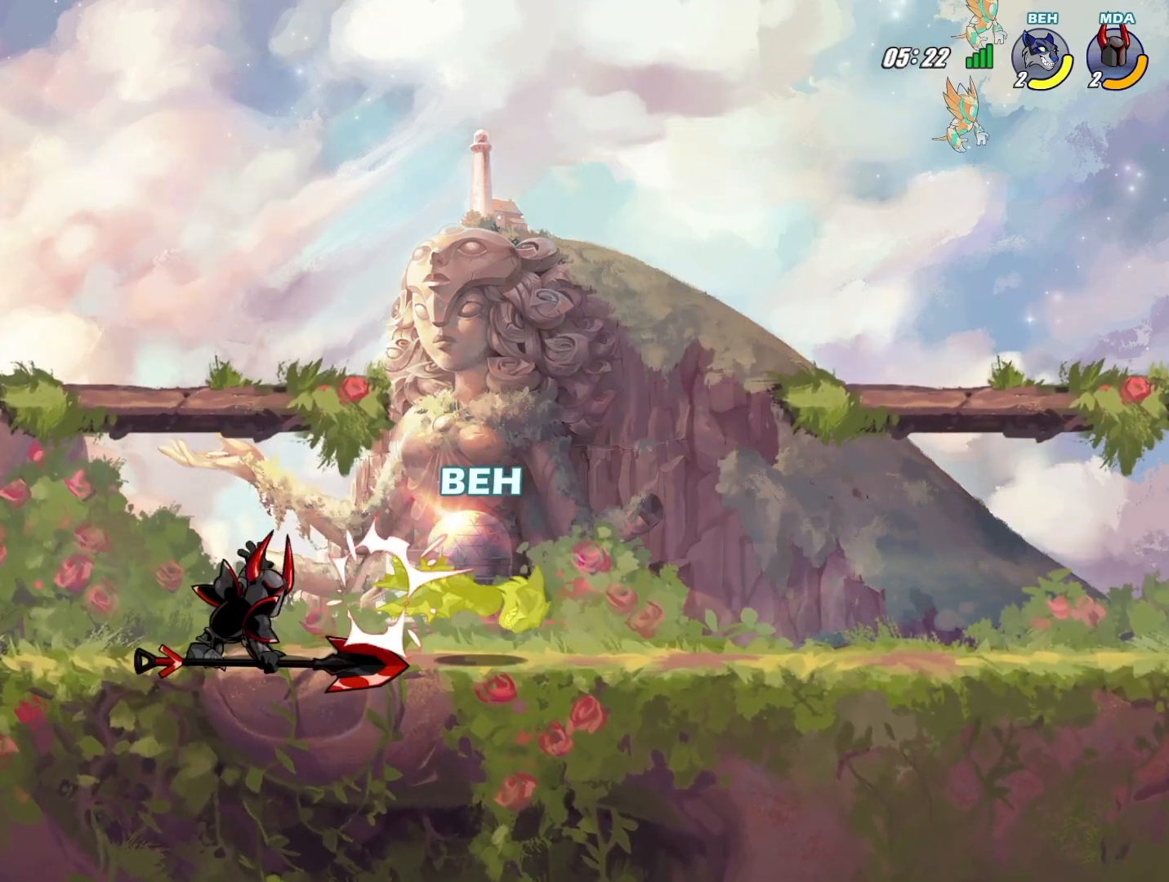
{"buttons": ["SQUARE"], "left_stick": "left", "events": [[84, "left_stick", "left"], [501, "SQUARE", "down"]]}
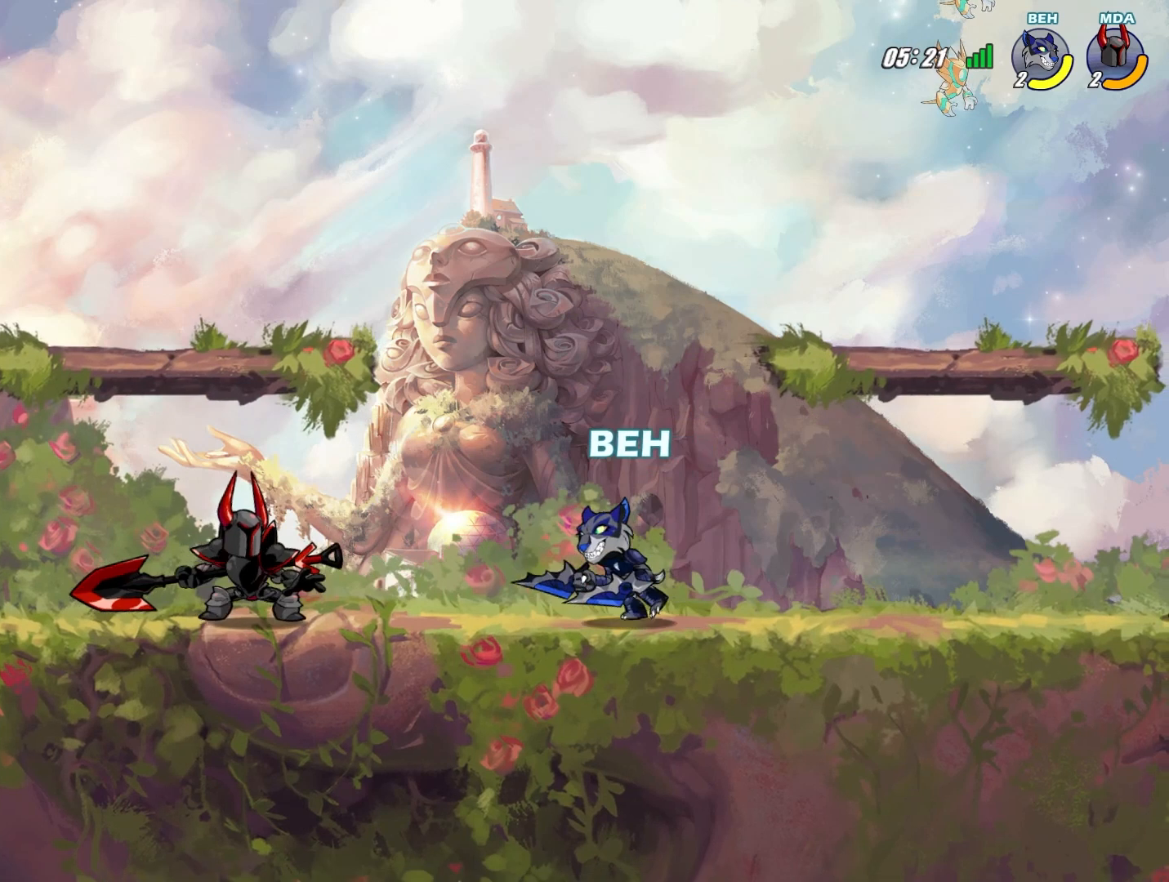
{"buttons": ["SQUARE"], "left_stick": "center", "events": [[83, "SQUARE", "up"], [125, "SQUARE", "down"], [208, "SQUARE", "up"], [292, "SQUARE", "down"], [333, "SQUARE", "up"], [375, "SQUARE", "down"], [375, "left_stick", "center"], [417, "SQUARE", "up"], [500, "SQUARE", "down"]]}
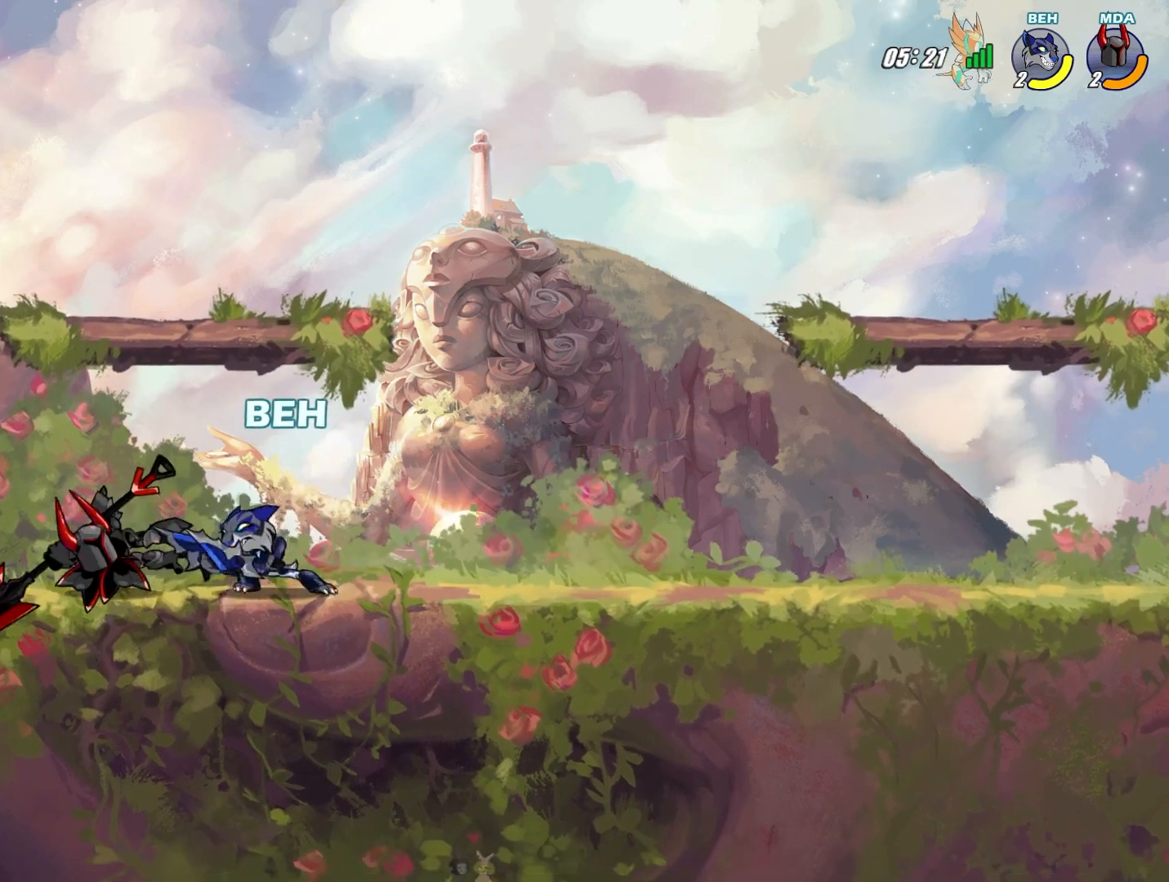
{"buttons": ["SQUARE"], "left_stick": "center", "events": [[42, "SQUARE", "up"], [125, "SQUARE", "down"], [209, "SQUARE", "up"], [250, "SQUARE", "down"], [292, "SQUARE", "up"], [376, "SQUARE", "down"]]}
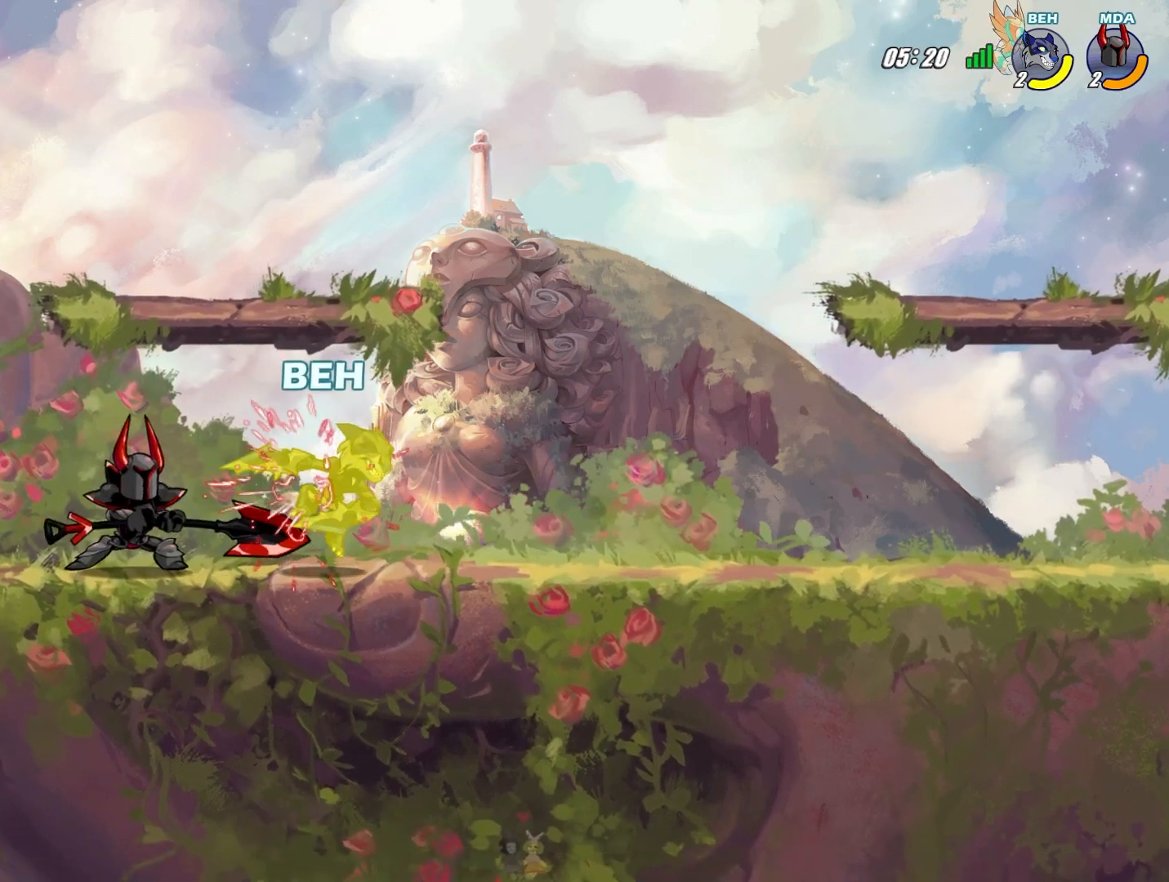
{"buttons": [], "left_stick": "left", "events": [[41, "SQUARE", "up"], [83, "left_stick", "left"], [166, "SQUARE", "down"], [208, "SQUARE", "up"], [417, "SQUARE", "down"], [458, "SQUARE", "up"]]}
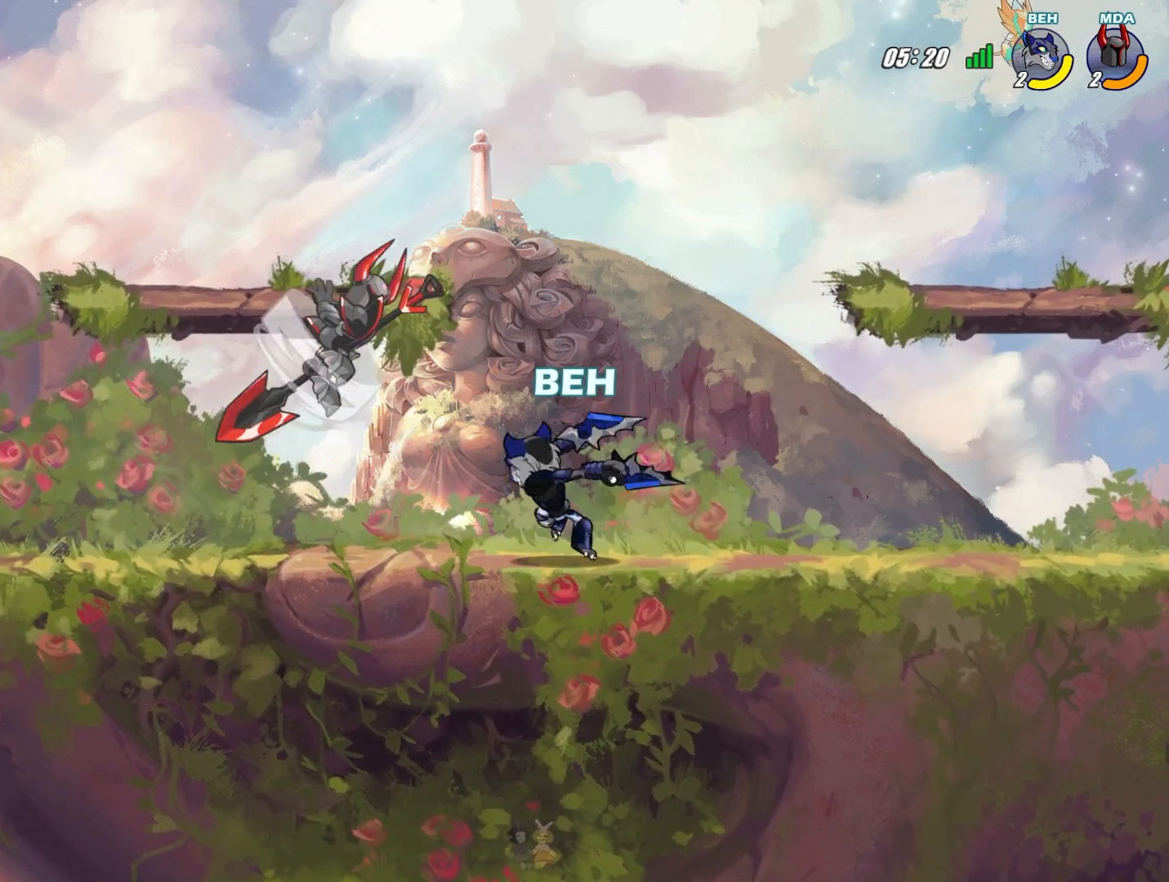
{"buttons": ["TRIANGLE"], "left_stick": "down-right", "events": [[209, "left_stick", "center"], [292, "left_stick", "down-right"], [501, "TRIANGLE", "down"]]}
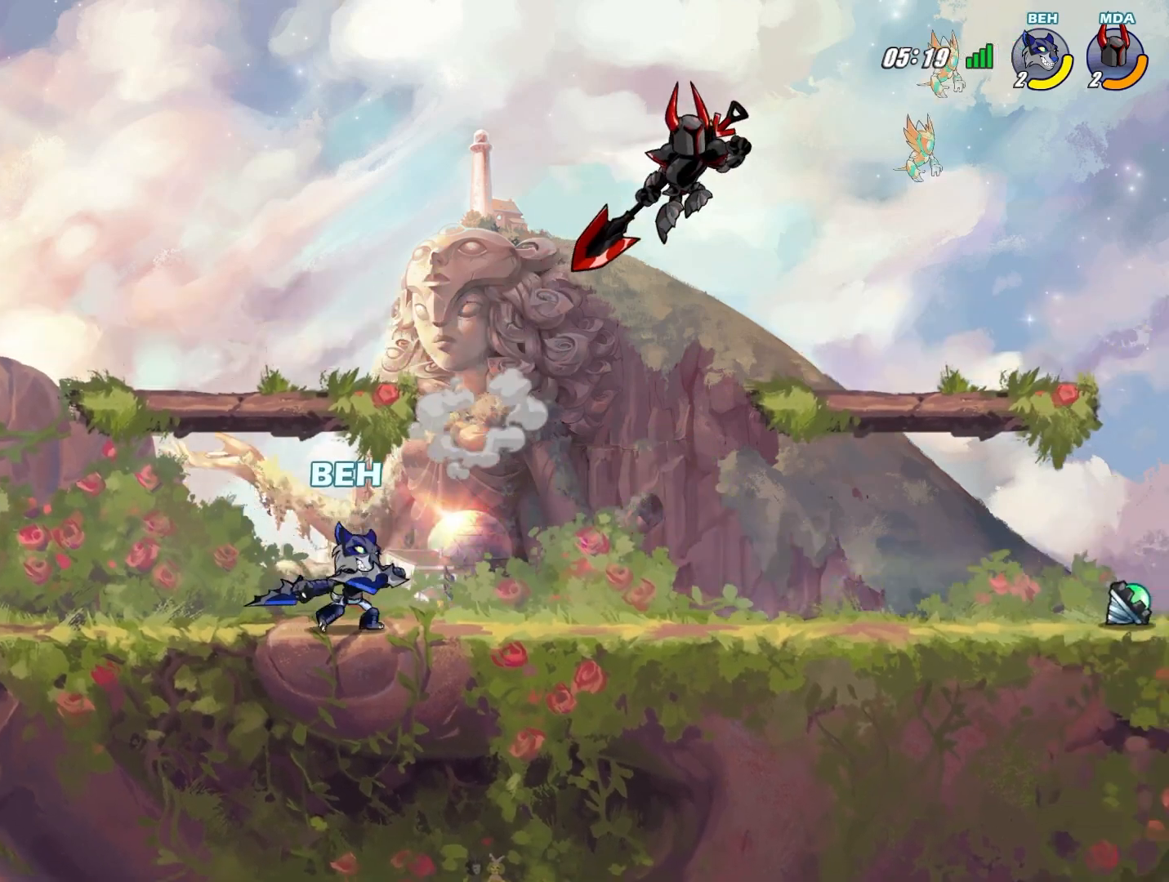
{"buttons": ["TRIANGLE"], "left_stick": "down-right", "events": []}